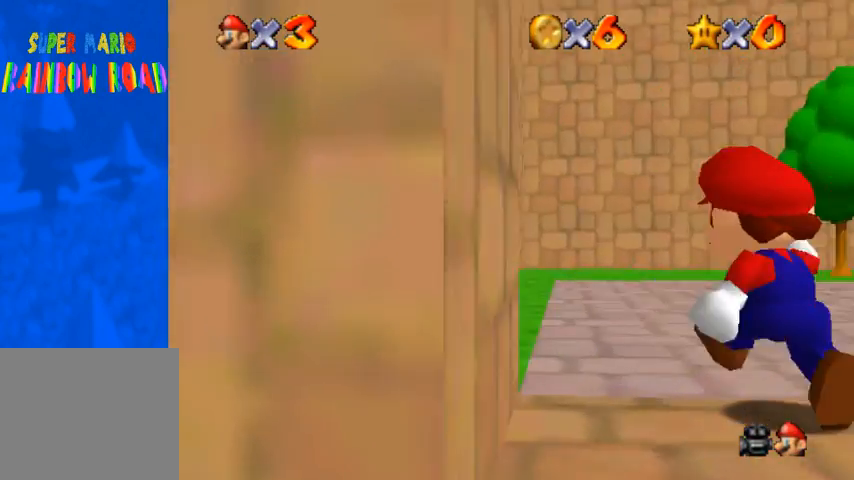
Gameplay with a controller (PlayStation layout); each line is a JSON object with the inputs held at the frame after it. "events" lists button and stick changes between this image and that frame as [ms after this image, input, new state], when the widget could be followed in between.
{"buttons": [], "left_stick": "up", "right_stick": "center", "events": [[200, "left_stick", "up"]]}
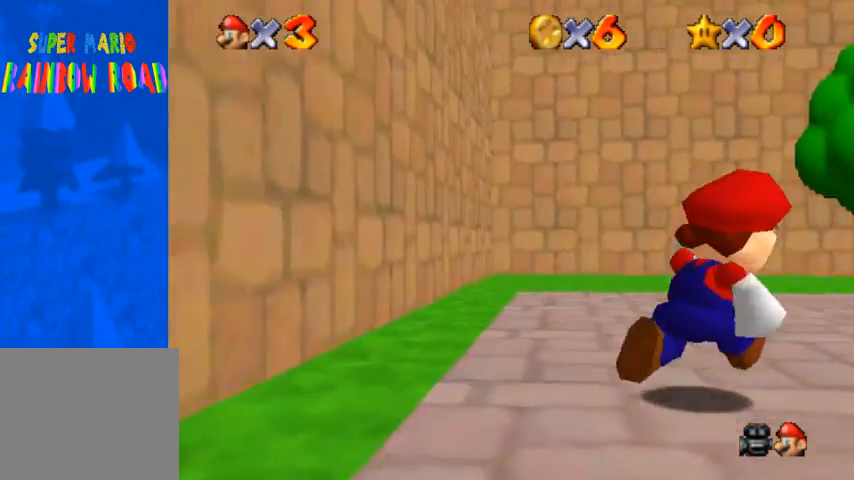
{"buttons": [], "left_stick": "up", "right_stick": "down-left", "events": [[100, "right_stick", "down-left"]]}
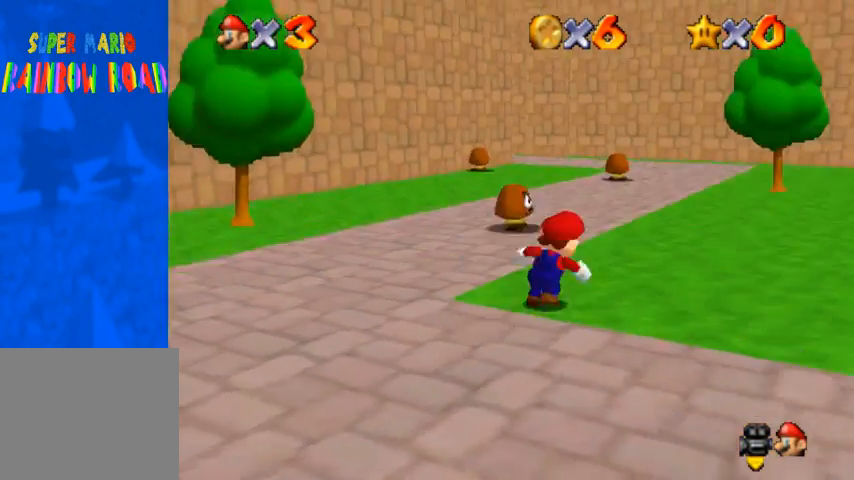
{"buttons": [], "left_stick": "up", "right_stick": "center", "events": [[33, "right_stick", "center"], [300, "right_stick", "down-left"], [500, "right_stick", "center"]]}
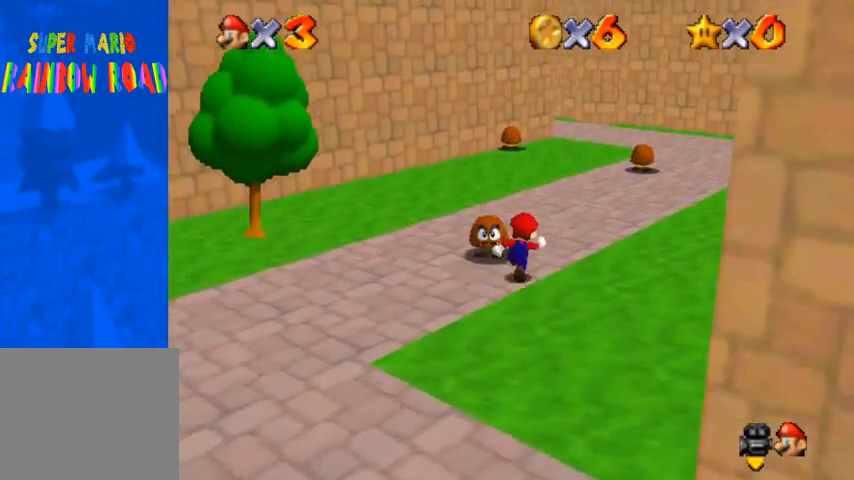
{"buttons": [], "left_stick": "up", "right_stick": "center", "events": [[33, "right_stick", "down-left"], [433, "right_stick", "center"]]}
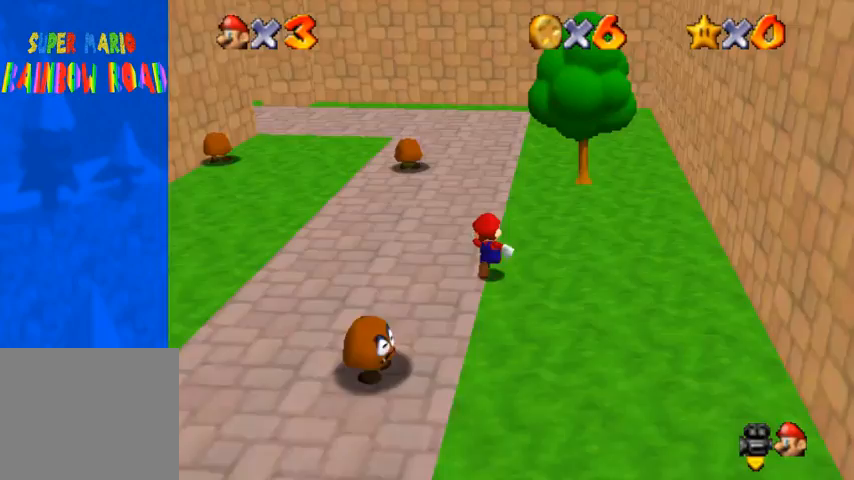
{"buttons": [], "left_stick": "up-left", "right_stick": "center", "events": [[233, "CROSS", "down"], [333, "CROSS", "up"], [500, "left_stick", "up-left"]]}
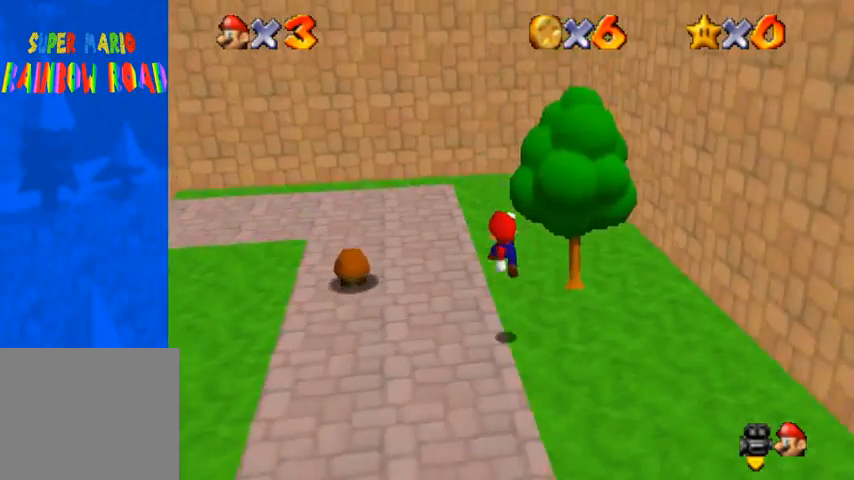
{"buttons": [], "left_stick": "up-left", "right_stick": "center", "events": [[100, "SQUARE", "down"], [200, "SQUARE", "up"], [300, "SQUARE", "down"], [333, "CROSS", "down"], [367, "SQUARE", "up"], [433, "CROSS", "up"]]}
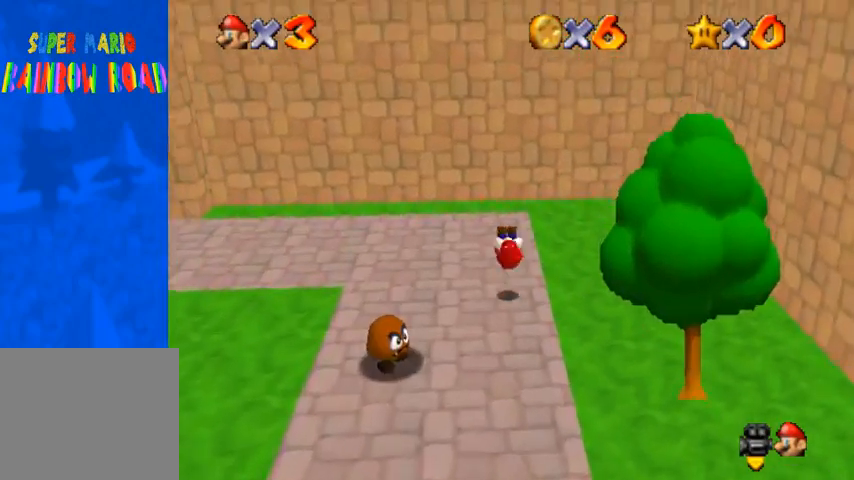
{"buttons": [], "left_stick": "up-left", "right_stick": "right", "events": [[100, "right_stick", "right"], [200, "right_stick", "center"], [267, "right_stick", "right"]]}
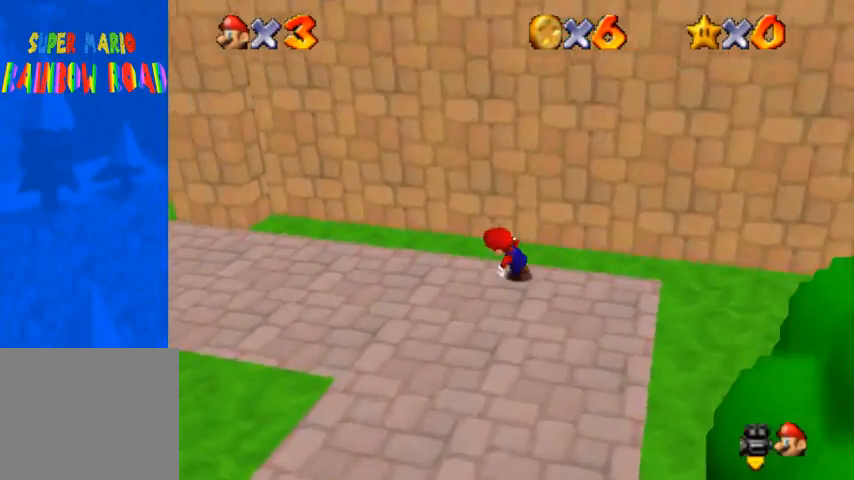
{"buttons": [], "left_stick": "up-left", "right_stick": "center", "events": [[100, "right_stick", "center"], [367, "SQUARE", "down"], [500, "SQUARE", "up"]]}
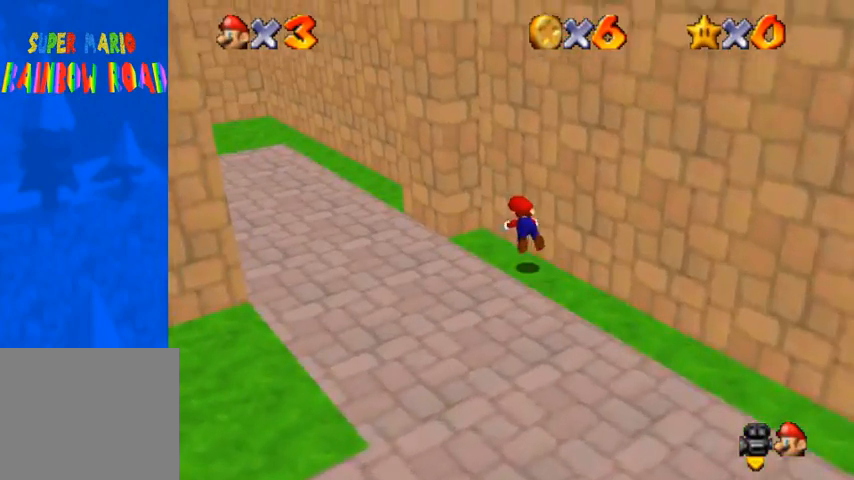
{"buttons": [], "left_stick": "down-left", "right_stick": "center", "events": [[133, "left_stick", "left"], [267, "SQUARE", "down"], [300, "CROSS", "down"], [300, "left_stick", "down-left"], [367, "SQUARE", "up"], [433, "CROSS", "up"]]}
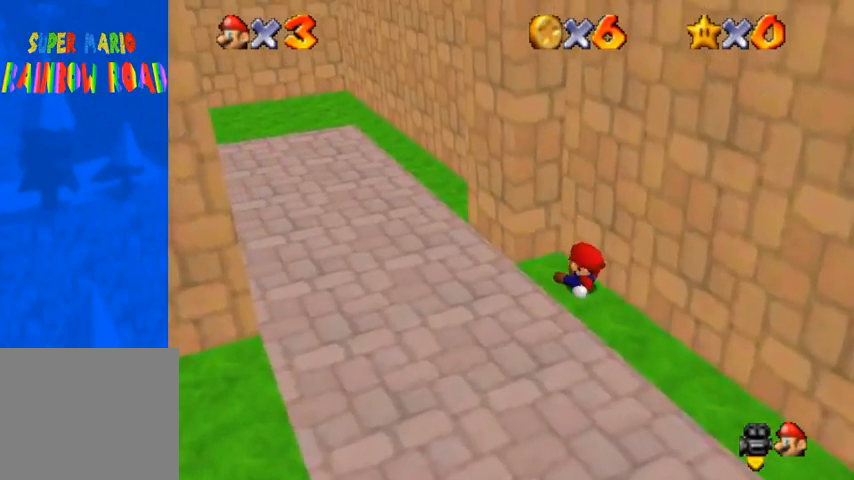
{"buttons": [], "left_stick": "center", "right_stick": "center", "events": [[133, "left_stick", "center"], [233, "right_stick", "right"], [333, "right_stick", "center"]]}
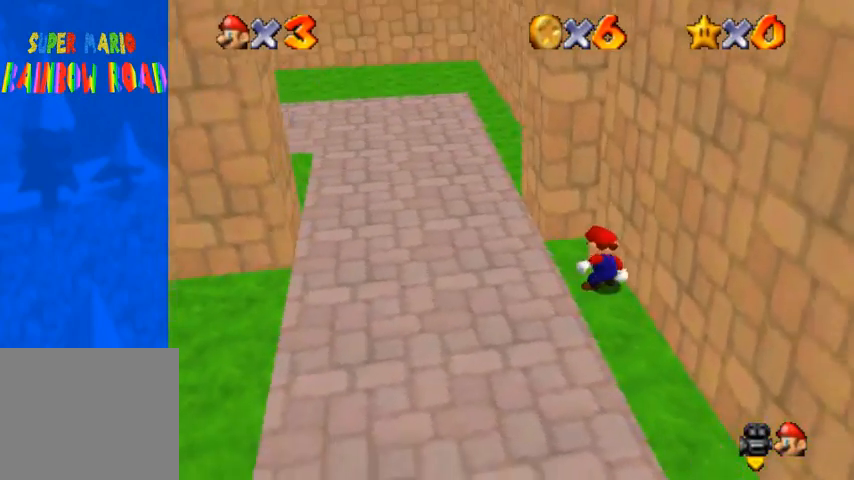
{"buttons": [], "left_stick": "left", "right_stick": "center", "events": [[333, "left_stick", "left"]]}
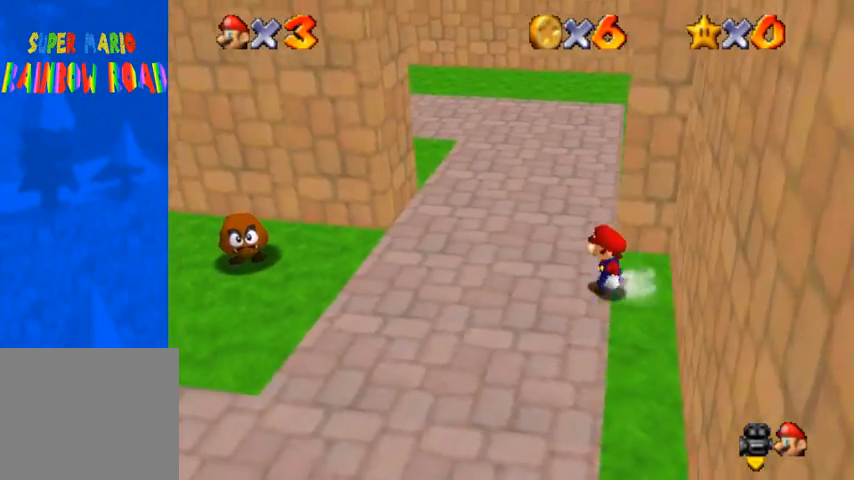
{"buttons": ["R1"], "left_stick": "up-left", "right_stick": "center", "events": [[100, "left_stick", "up-left"], [267, "R1", "down"], [300, "CROSS", "down"], [433, "CROSS", "up"]]}
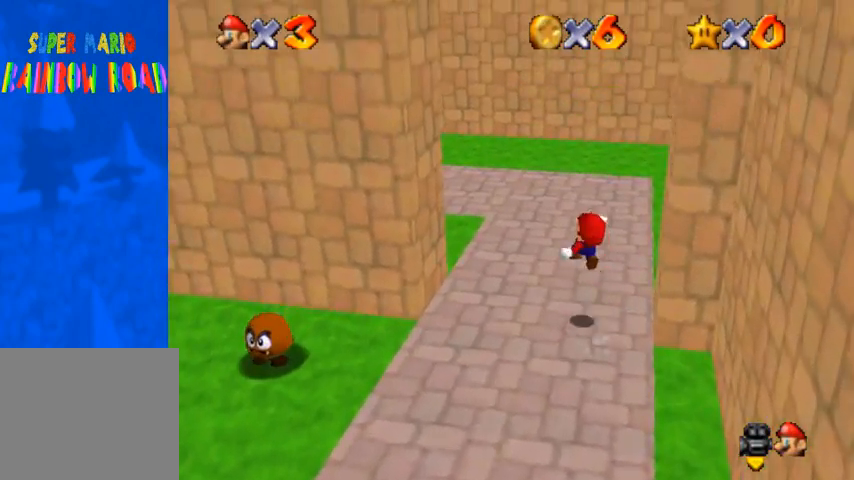
{"buttons": [], "left_stick": "up-left", "right_stick": "right", "events": [[67, "R1", "up"], [467, "right_stick", "right"]]}
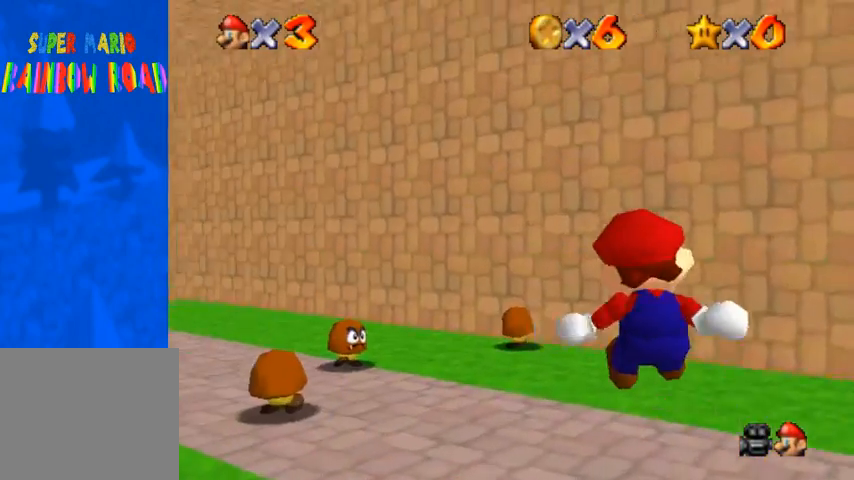
{"buttons": [], "left_stick": "up-left", "right_stick": "down-right", "events": [[133, "right_stick", "center"], [200, "right_stick", "right"], [367, "right_stick", "center"], [433, "right_stick", "down-right"]]}
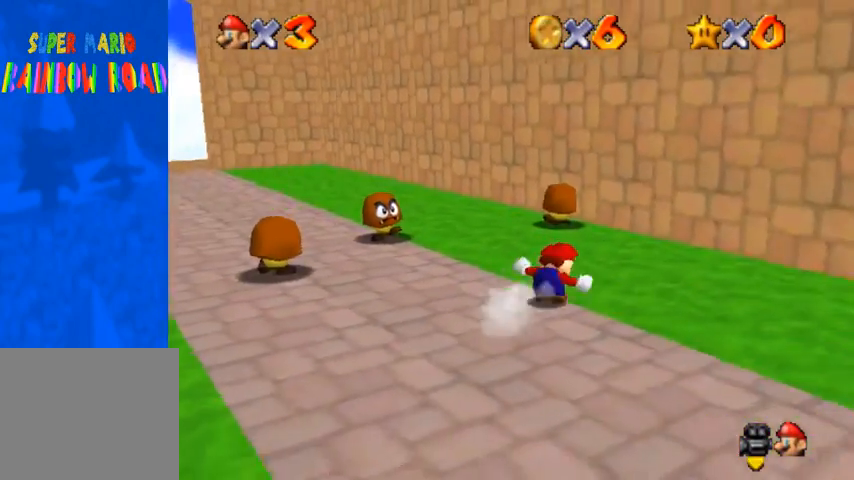
{"buttons": [], "left_stick": "up-left", "right_stick": "center", "events": [[33, "right_stick", "center"], [133, "right_stick", "right"], [233, "right_stick", "center"], [300, "SQUARE", "down"], [400, "SQUARE", "up"]]}
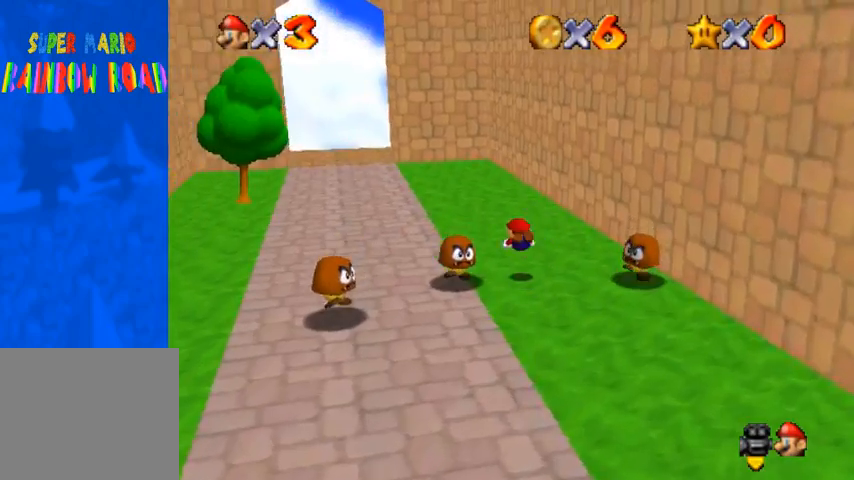
{"buttons": [], "left_stick": "up-left", "right_stick": "center", "events": [[167, "SQUARE", "down"], [200, "CROSS", "down"], [200, "SQUARE", "up"], [267, "CROSS", "up"], [400, "right_stick", "right"], [500, "right_stick", "center"]]}
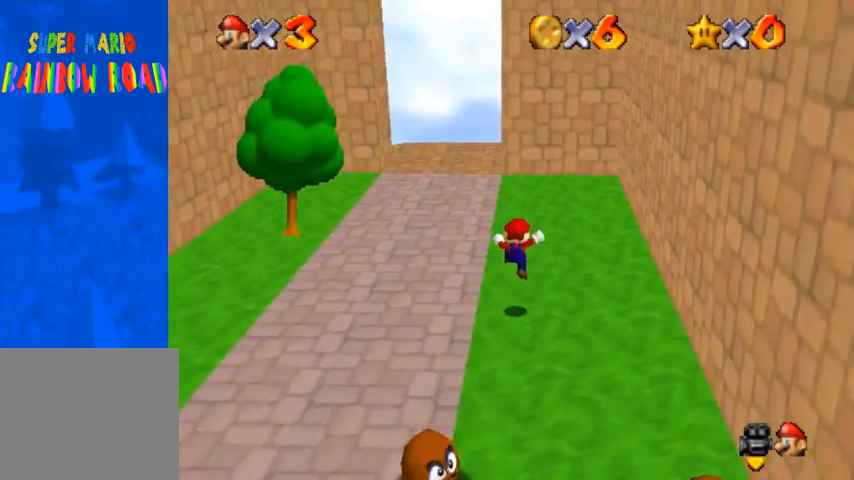
{"buttons": [], "left_stick": "up", "right_stick": "center", "events": [[200, "left_stick", "up"], [333, "SQUARE", "down"], [433, "SQUARE", "up"]]}
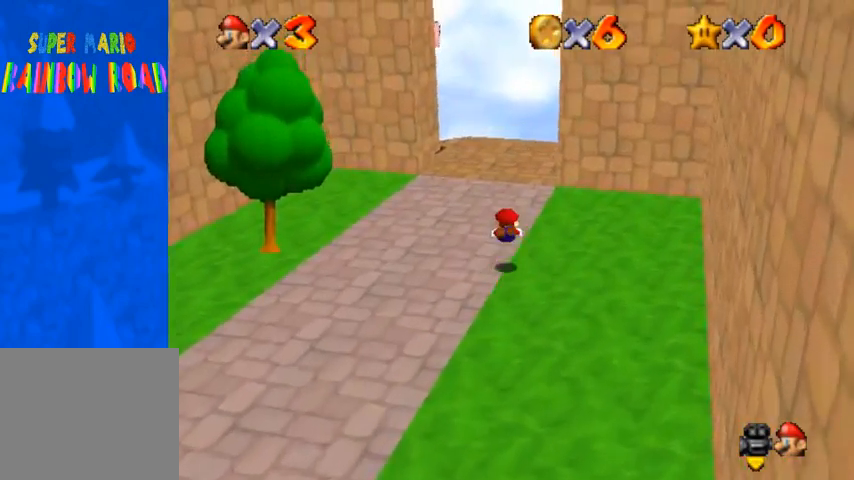
{"buttons": [], "left_stick": "up", "right_stick": "center", "events": [[133, "SQUARE", "down"], [167, "CROSS", "down"], [200, "SQUARE", "up"], [267, "CROSS", "up"]]}
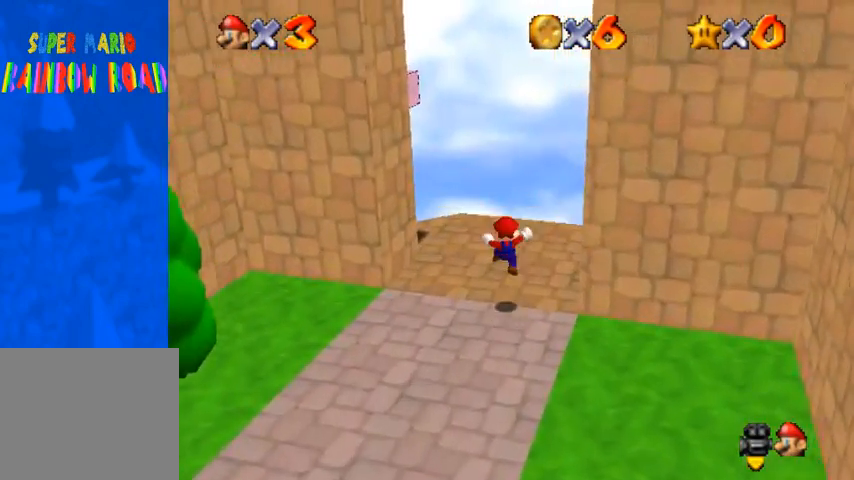
{"buttons": [], "left_stick": "center", "right_stick": "center", "events": [[33, "right_stick", "right"], [200, "right_stick", "center"], [300, "right_stick", "right"], [367, "left_stick", "center"], [400, "right_stick", "center"]]}
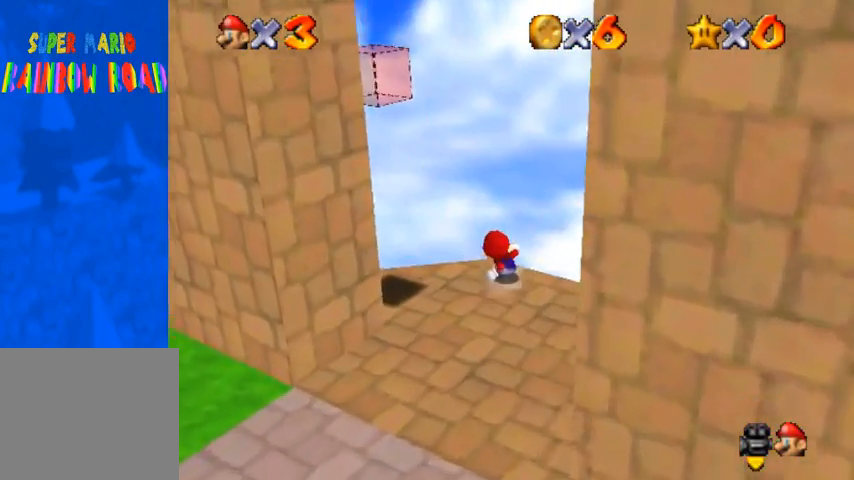
{"buttons": [], "left_stick": "center", "right_stick": "center", "events": [[67, "right_stick", "right"], [200, "right_stick", "center"]]}
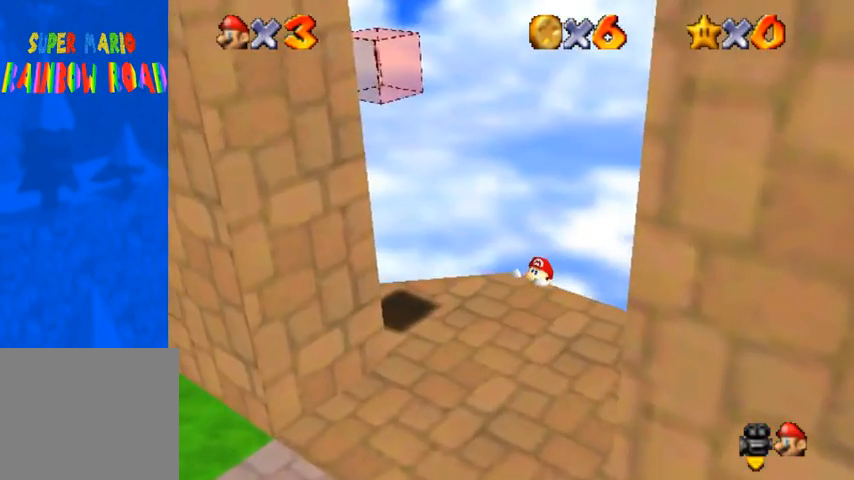
{"buttons": ["L1"], "left_stick": "center", "right_stick": "center", "events": [[133, "CROSS", "down"], [233, "CROSS", "up"], [467, "L1", "down"]]}
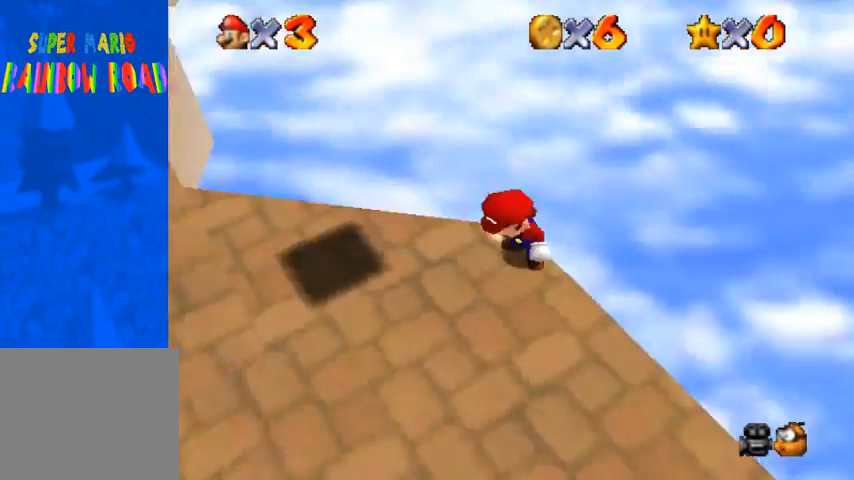
{"buttons": [], "left_stick": "center", "right_stick": "right", "events": [[133, "L1", "up"], [500, "right_stick", "right"]]}
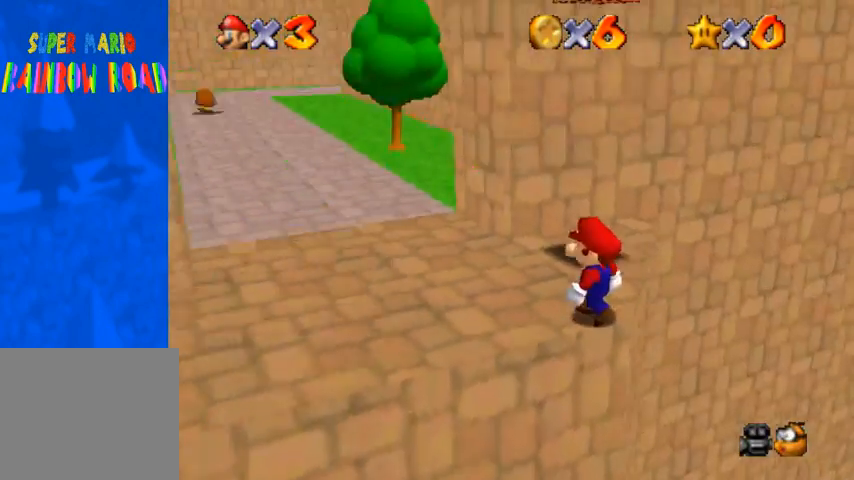
{"buttons": [], "left_stick": "center", "right_stick": "center", "events": [[100, "right_stick", "center"], [200, "right_stick", "right"], [367, "right_stick", "center"]]}
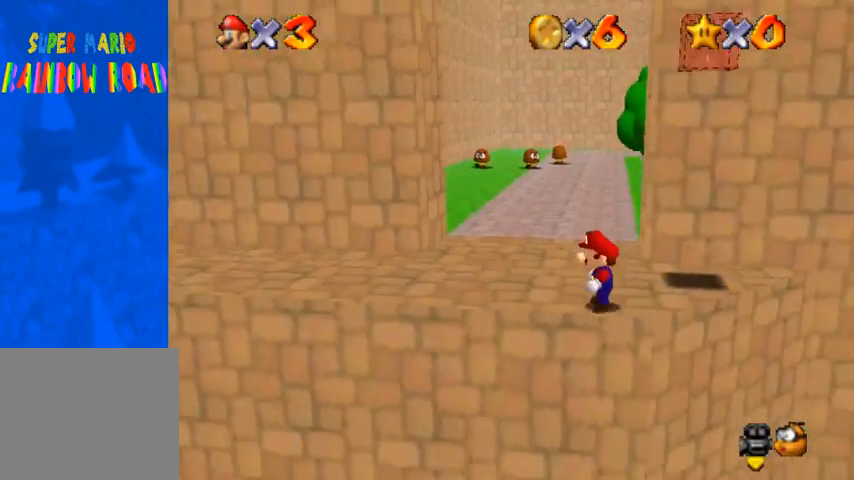
{"buttons": [], "left_stick": "up", "right_stick": "down-right", "events": [[133, "L1", "down"], [167, "right_stick", "right"], [233, "L1", "up"], [267, "right_stick", "center"], [400, "right_stick", "down-right"], [433, "left_stick", "up"]]}
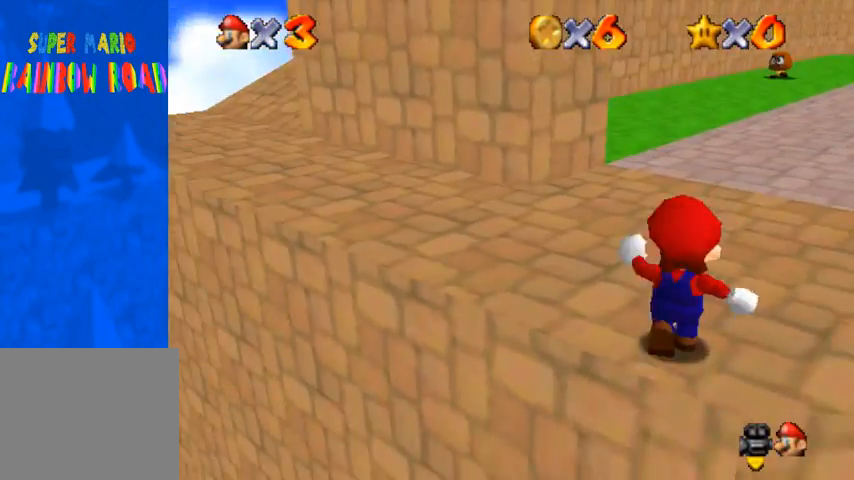
{"buttons": [], "left_stick": "up", "right_stick": "down-left", "events": [[100, "right_stick", "center"], [267, "right_stick", "down-left"]]}
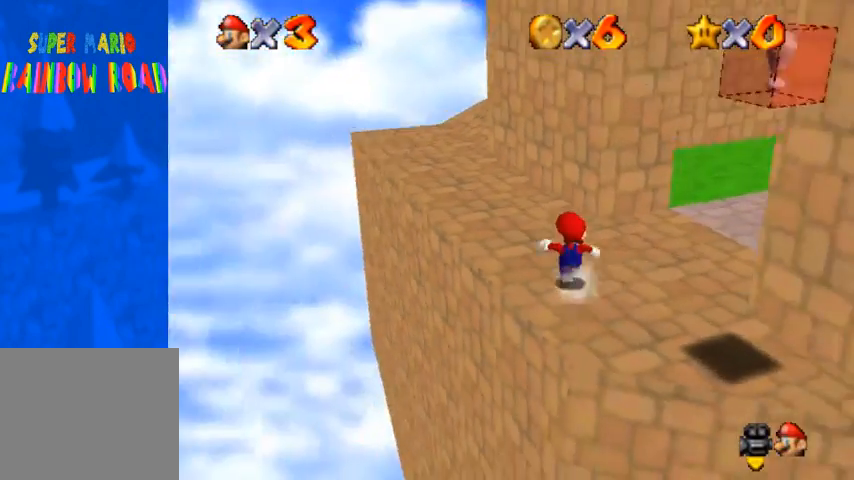
{"buttons": [], "left_stick": "up-left", "right_stick": "down-left", "events": [[333, "left_stick", "up-left"]]}
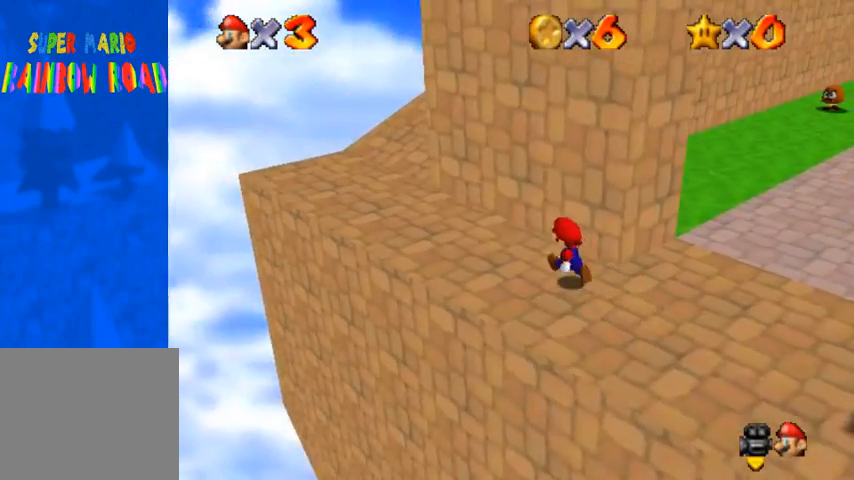
{"buttons": [], "left_stick": "up-left", "right_stick": "center", "events": [[67, "right_stick", "center"], [133, "right_stick", "down-left"], [467, "right_stick", "center"]]}
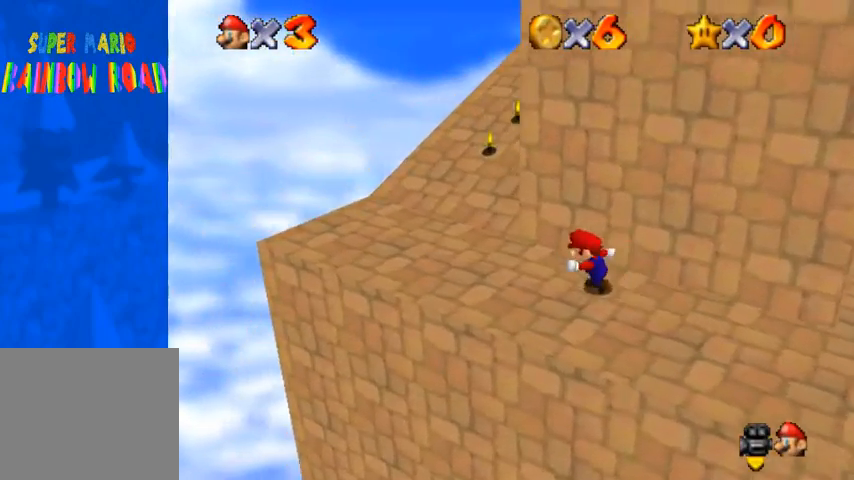
{"buttons": [], "left_stick": "up", "right_stick": "down-left", "events": [[33, "right_stick", "down-left"], [167, "right_stick", "center"], [267, "right_stick", "down-left"], [500, "left_stick", "up"]]}
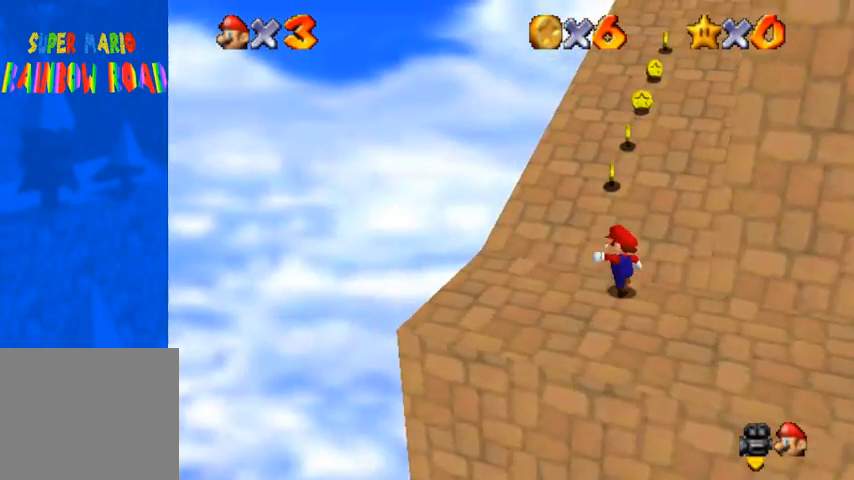
{"buttons": [], "left_stick": "up", "right_stick": "center", "events": [[100, "right_stick", "center"]]}
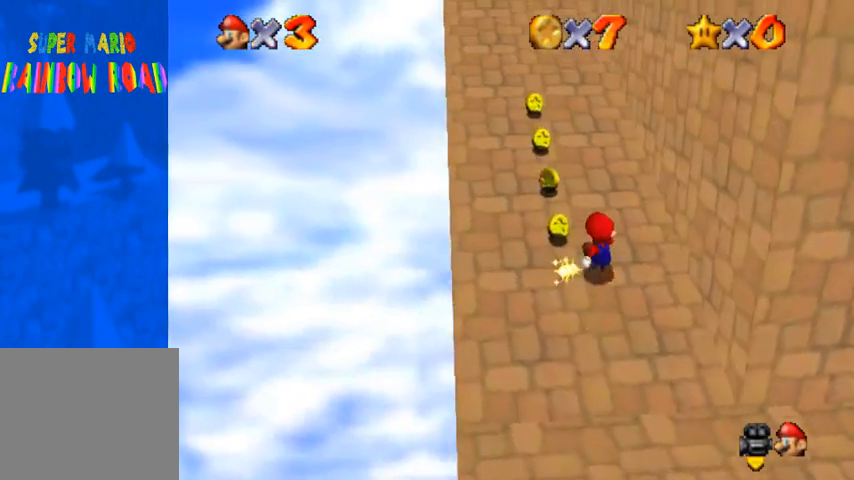
{"buttons": [], "left_stick": "up", "right_stick": "center", "events": []}